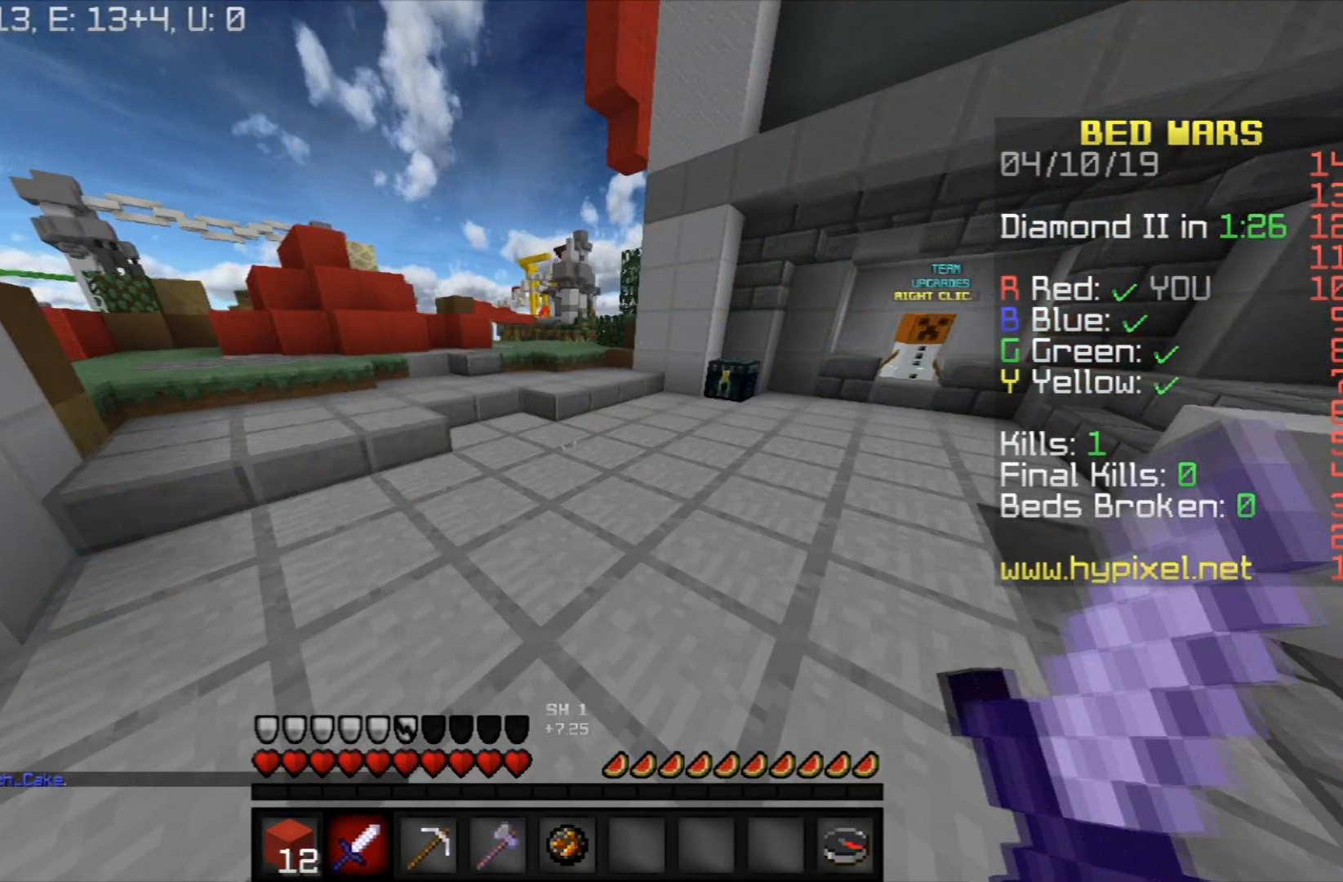
Gameplay with keyboard and mouse; each line is a JSON object with the keys and mouse buttons held at the frame after it. "events" lists presses ("down") and releases ("up") of "a", "d", "s", "space", "w", "mouse_left" and "mouse_right" between this image and that frame as [ms after this image, input, new state], when the widget could be followed in between. "mouse_left", "mouse_right" = the "left", "right" buttons of the "mouse" list. No other keys are recorded. Fast repeated clicks can show as one long hold. Mouse movement is not recorded.
{"keys": ["w"], "mouse": [], "events": [[33, "w", "down"]]}
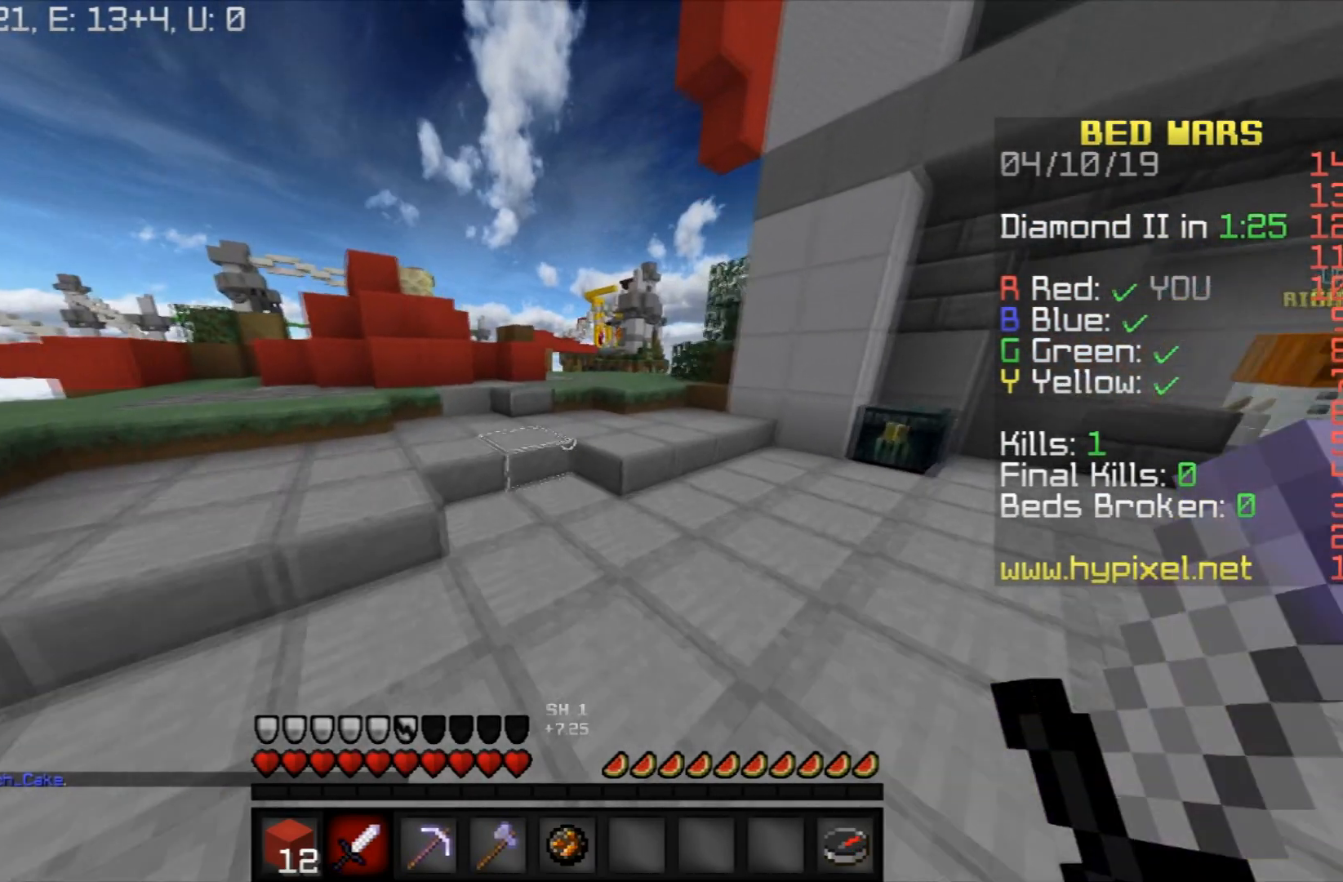
{"keys": ["space", "w"], "mouse": [], "events": [[467, "space", "down"]]}
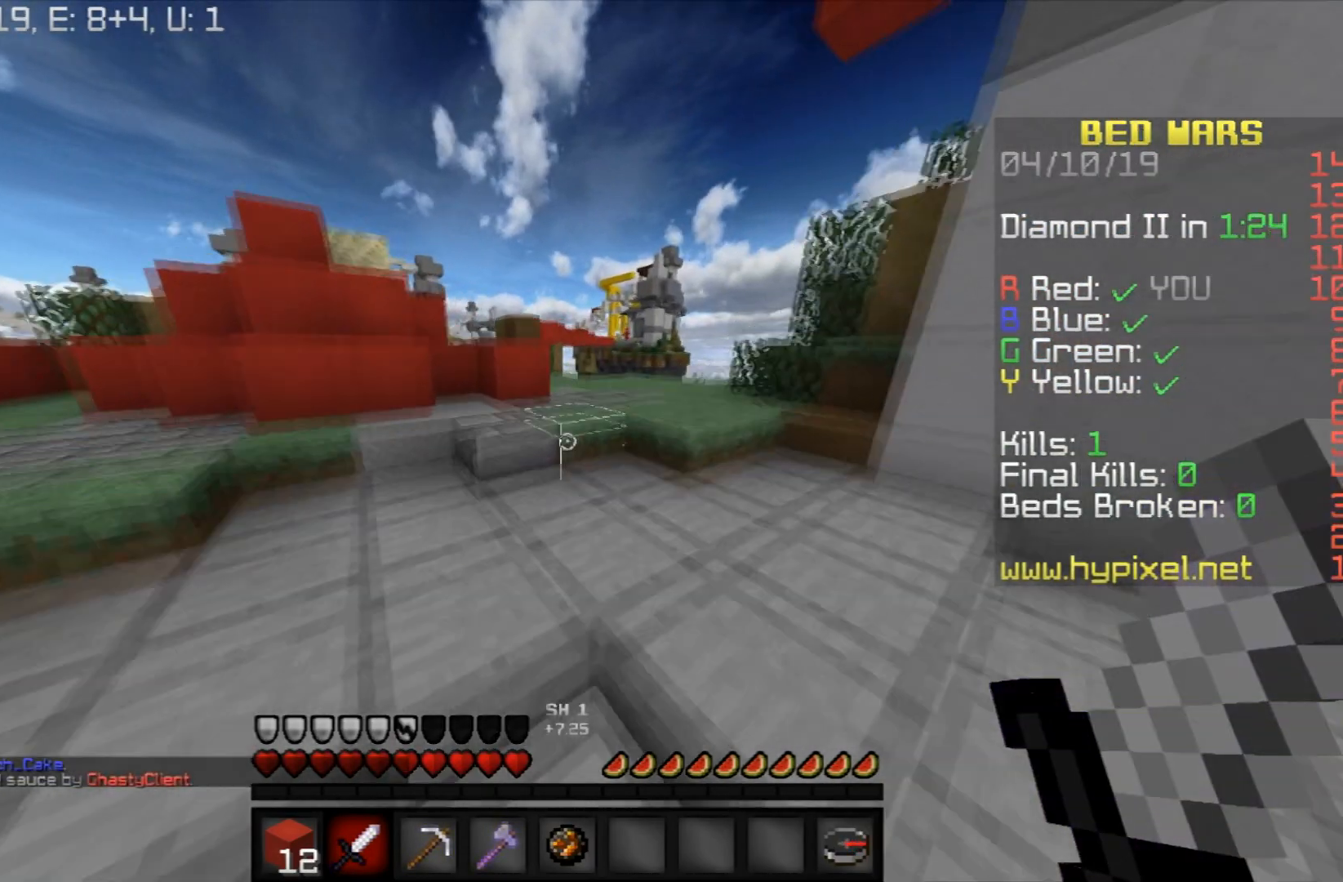
{"keys": ["space", "w"], "mouse": [], "events": [[233, "space", "up"], [434, "space", "down"]]}
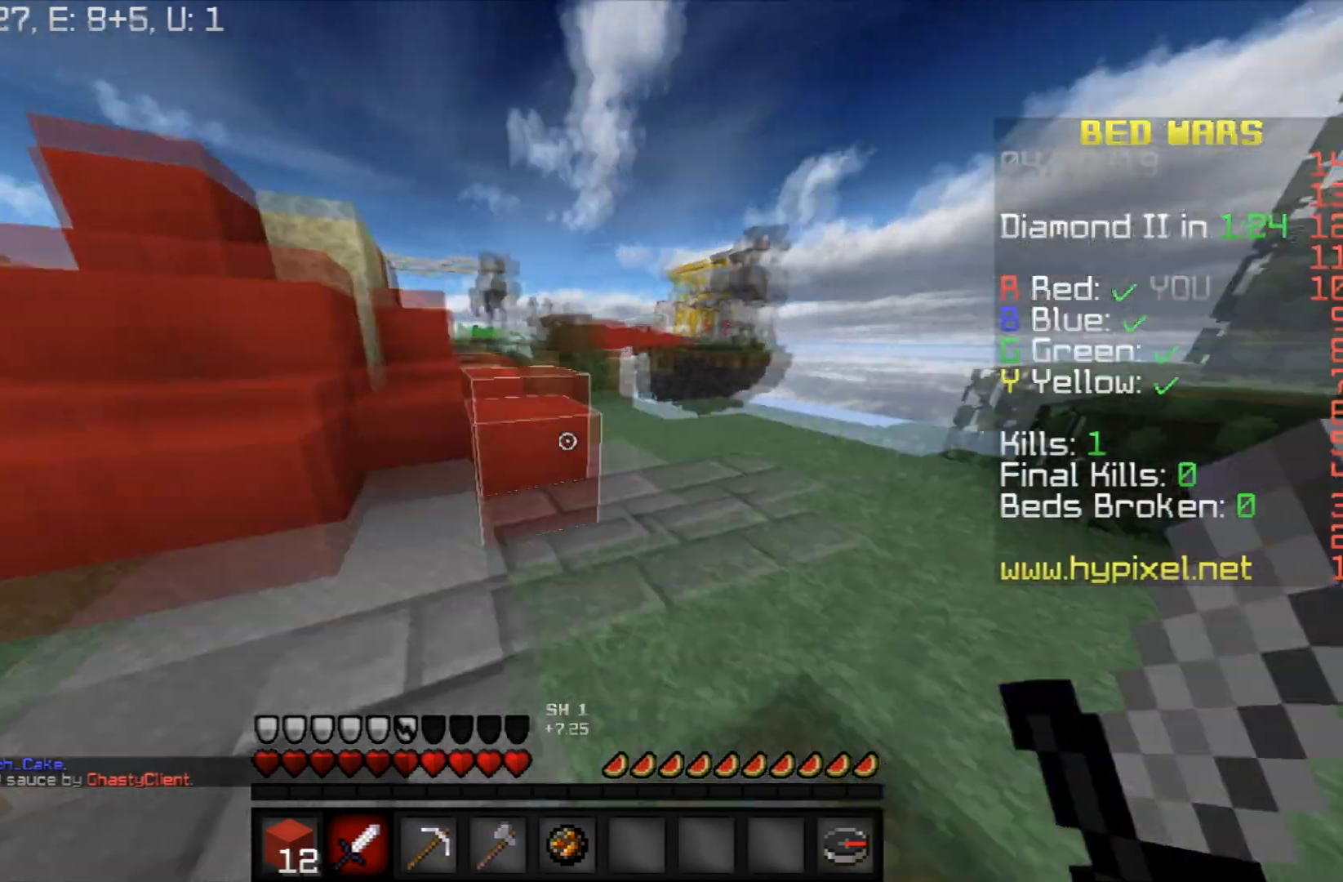
{"keys": ["a", "space", "w"], "mouse": [], "events": [[67, "space", "up"], [267, "space", "down"], [367, "a", "down"]]}
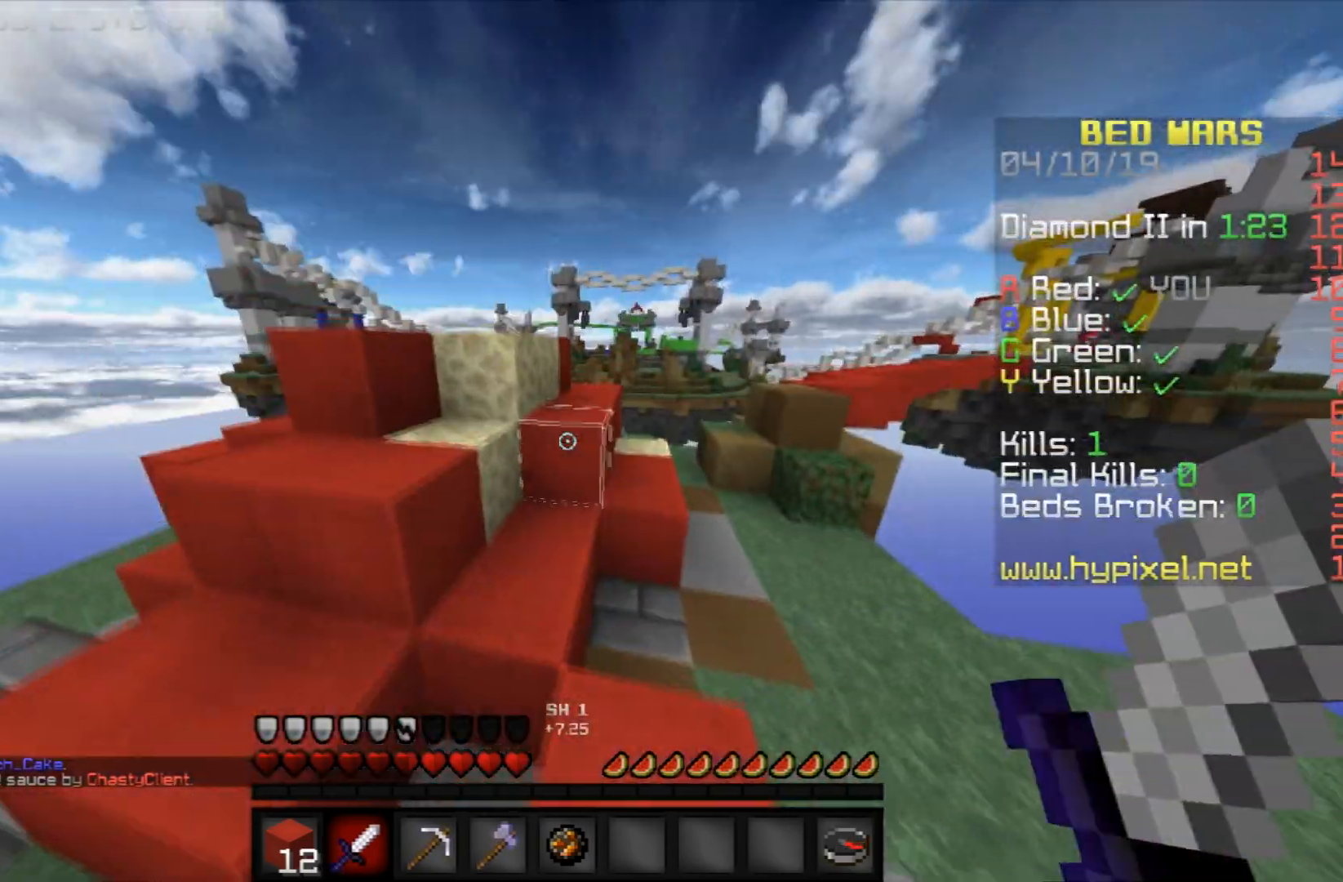
{"keys": ["a", "space", "w"], "mouse": [], "events": [[67, "a", "up"], [100, "space", "up"], [233, "space", "down"], [400, "a", "down"]]}
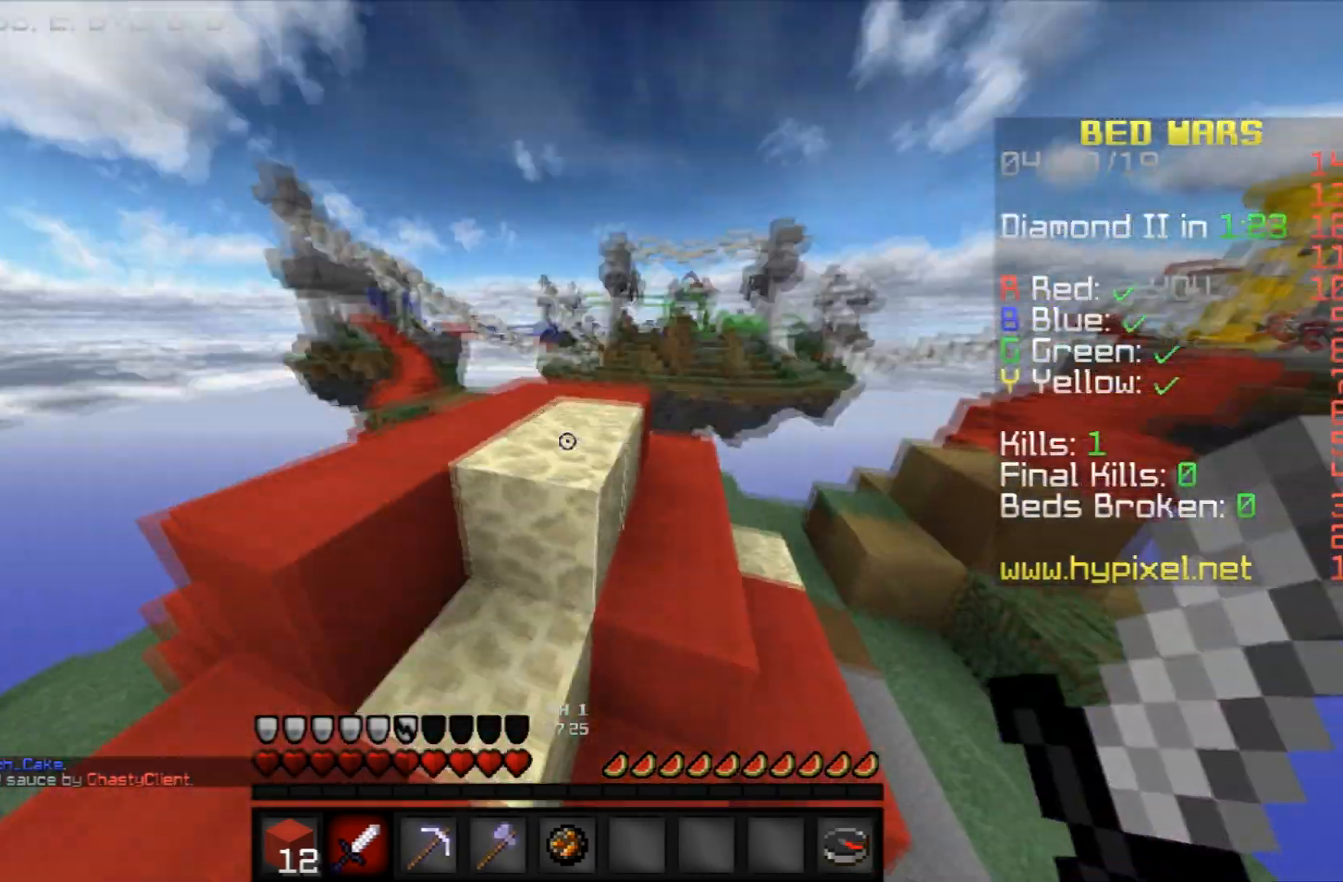
{"keys": ["s"], "mouse": [], "events": [[34, "space", "up"], [167, "a", "up"], [201, "w", "up"], [334, "mouse_right", "down"], [467, "s", "down"], [501, "mouse_right", "up"]]}
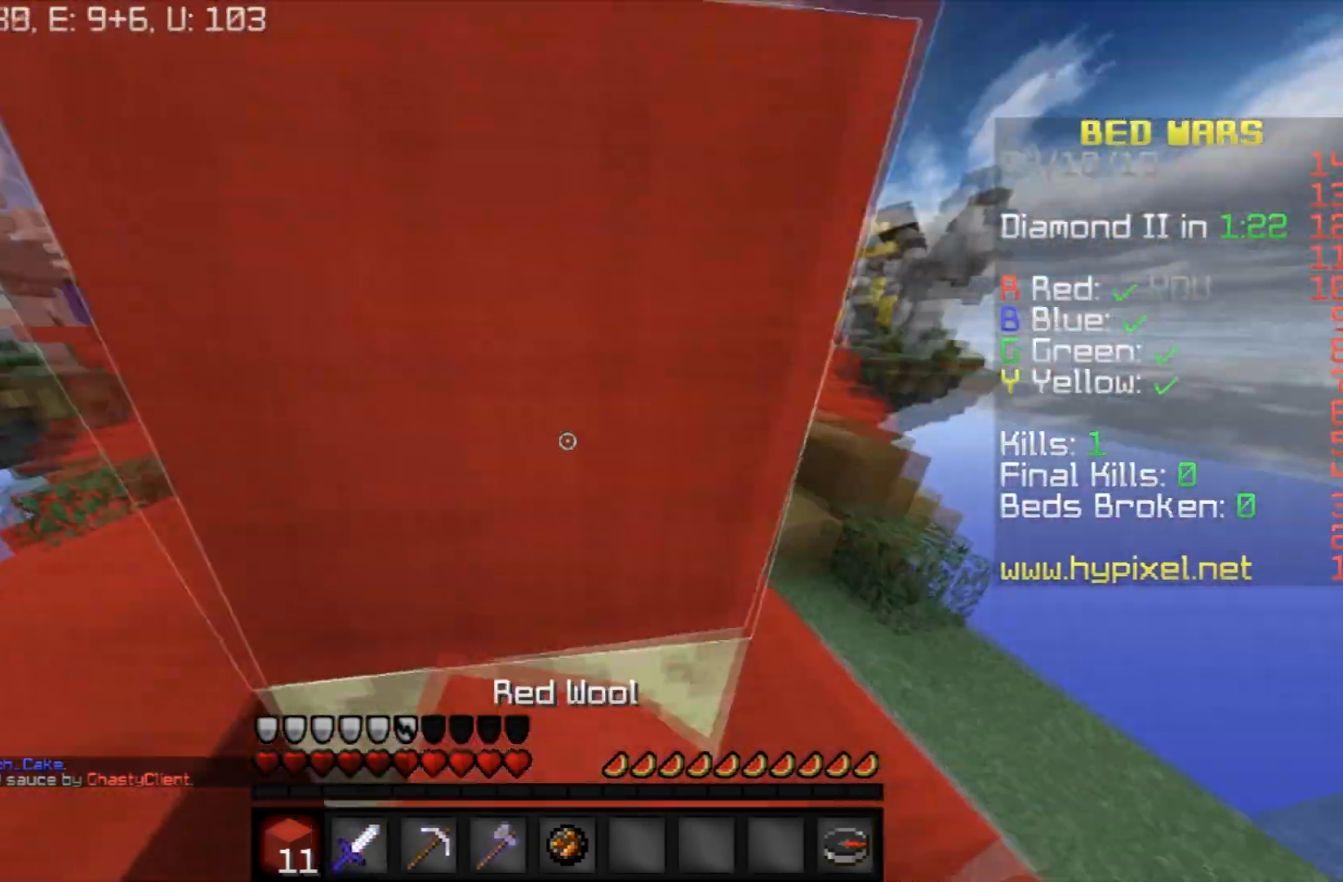
{"keys": [], "mouse": [], "events": [[133, "mouse_right", "down"], [233, "mouse_right", "up"], [300, "s", "up"], [367, "mouse_right", "down"], [500, "mouse_right", "up"]]}
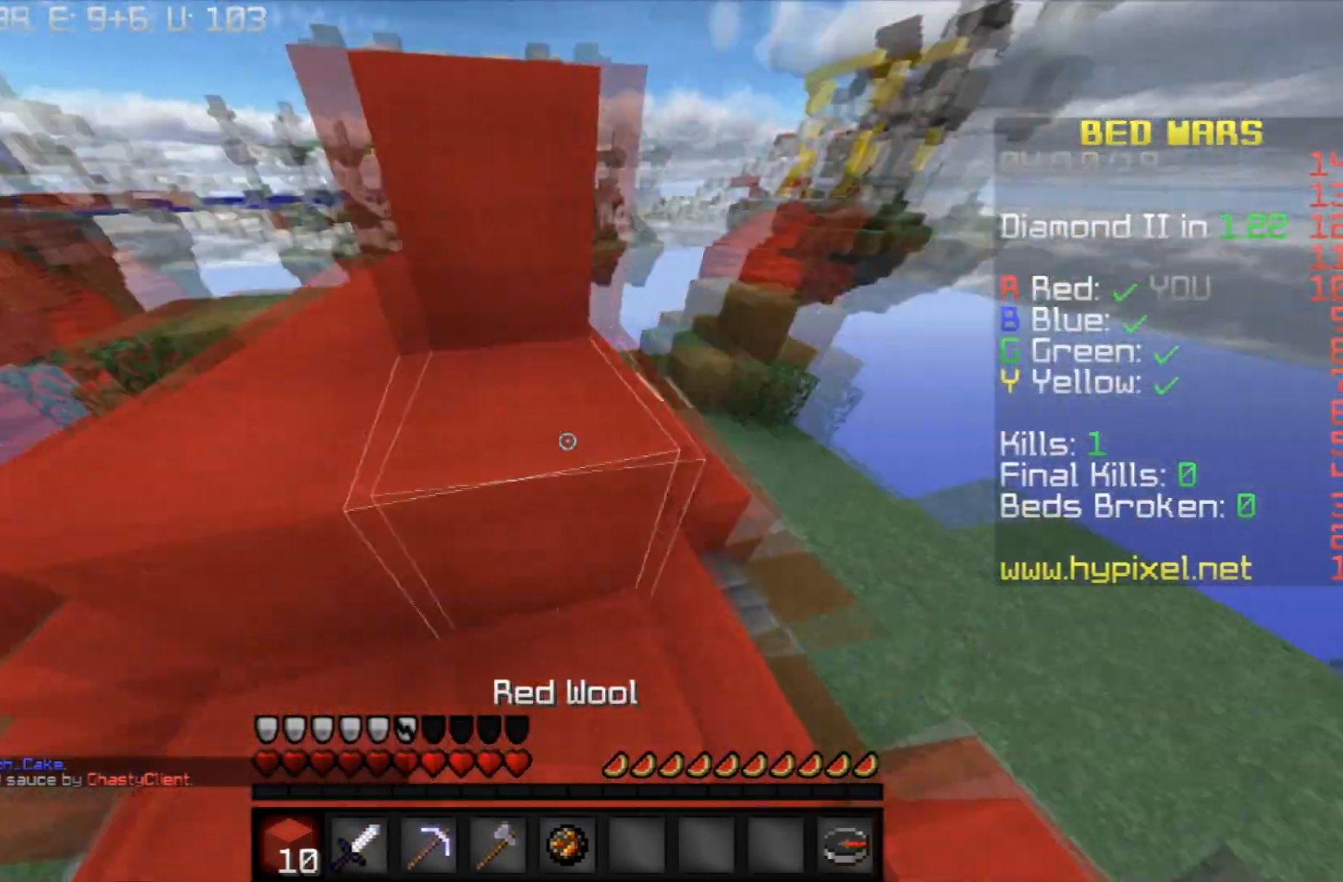
{"keys": ["a", "space", "w"], "mouse": [], "events": [[134, "w", "down"], [234, "space", "down"], [401, "a", "down"]]}
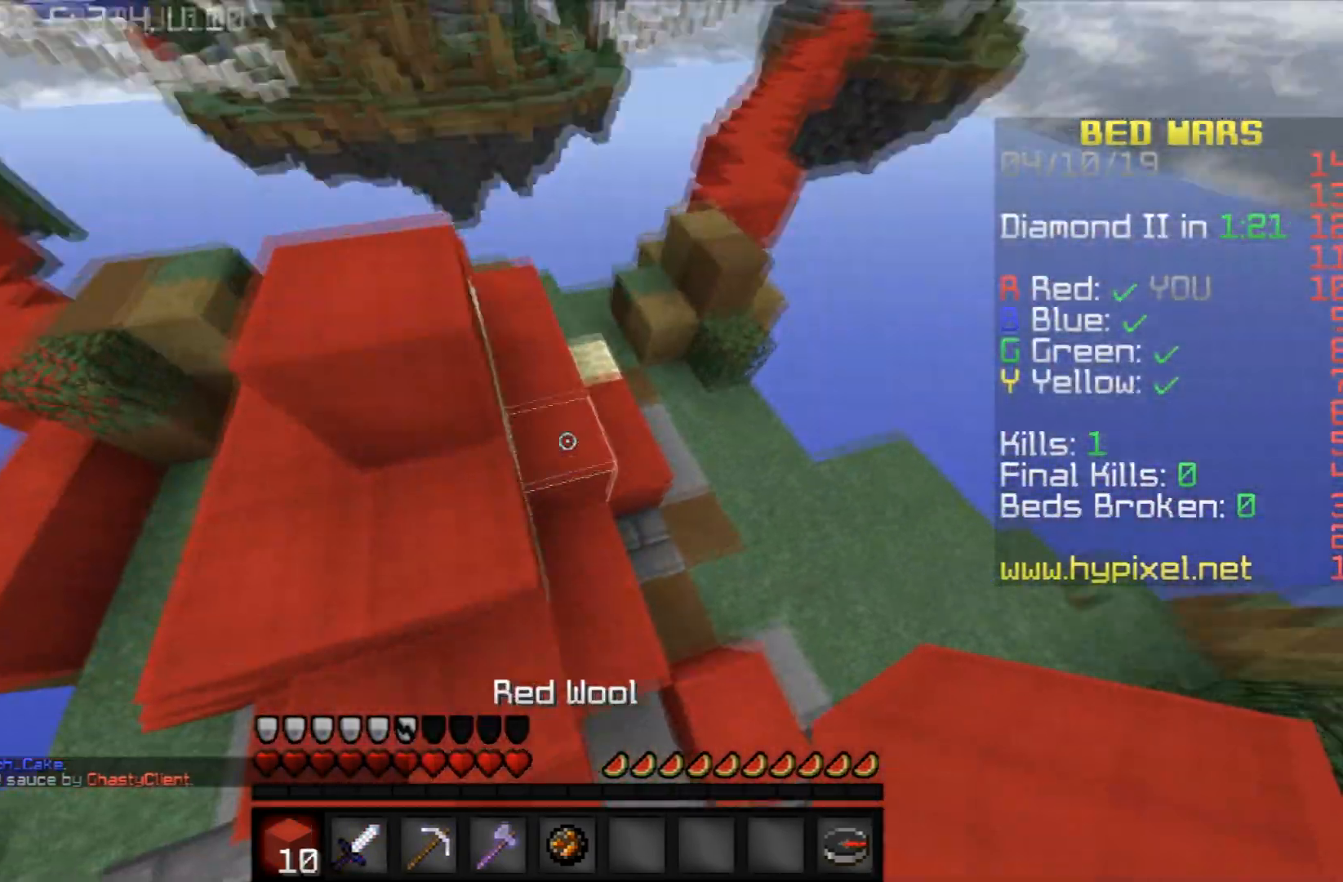
{"keys": [], "mouse": [], "events": [[33, "space", "up"], [267, "a", "up"], [434, "w", "up"]]}
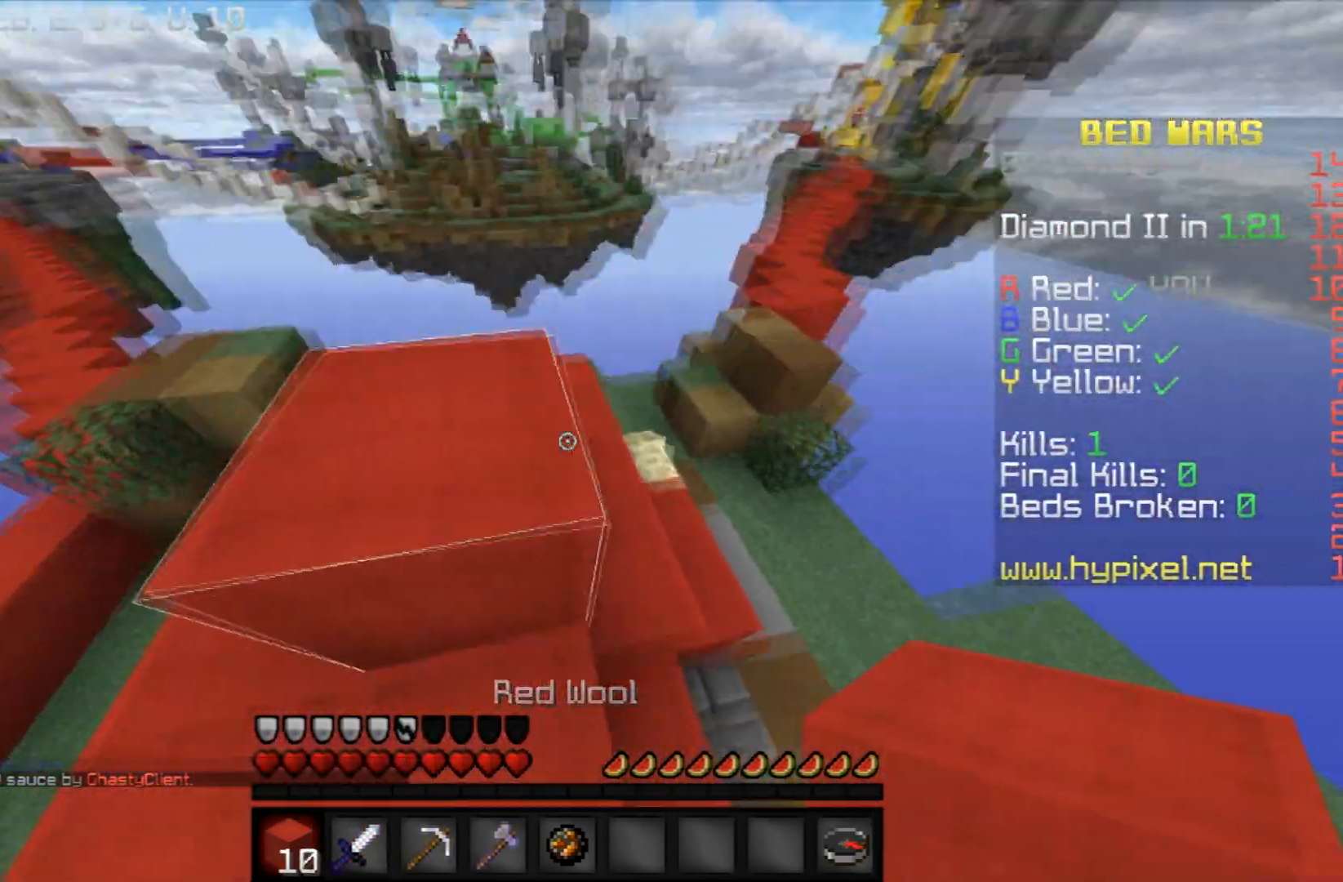
{"keys": [], "mouse": [], "events": [[267, "d", "down"], [334, "mouse_right", "down"], [401, "d", "up"], [467, "mouse_right", "up"]]}
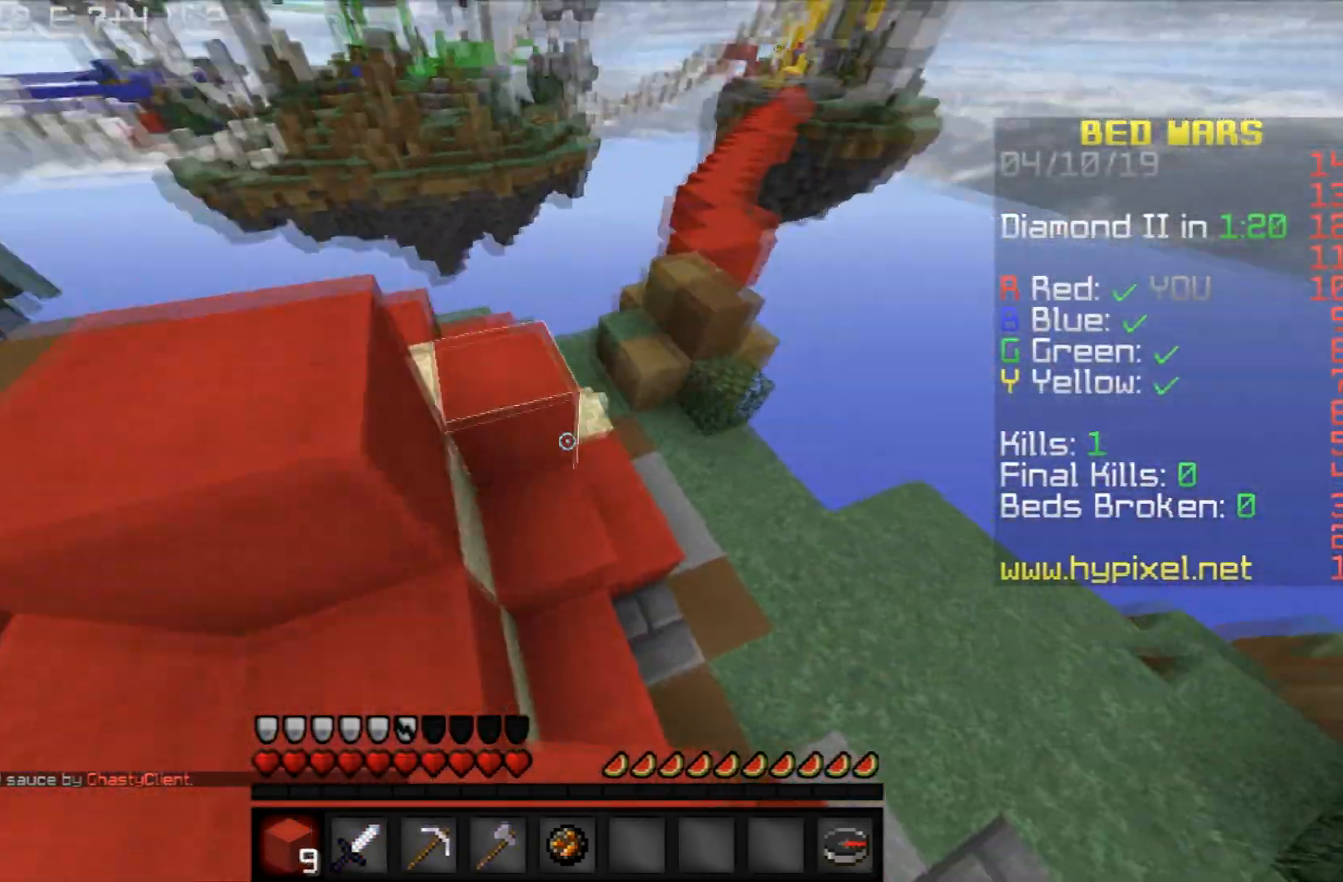
{"keys": ["space"], "mouse": ["right"], "events": [[33, "mouse_right", "down"], [167, "mouse_right", "up"], [400, "space", "down"], [500, "mouse_right", "down"]]}
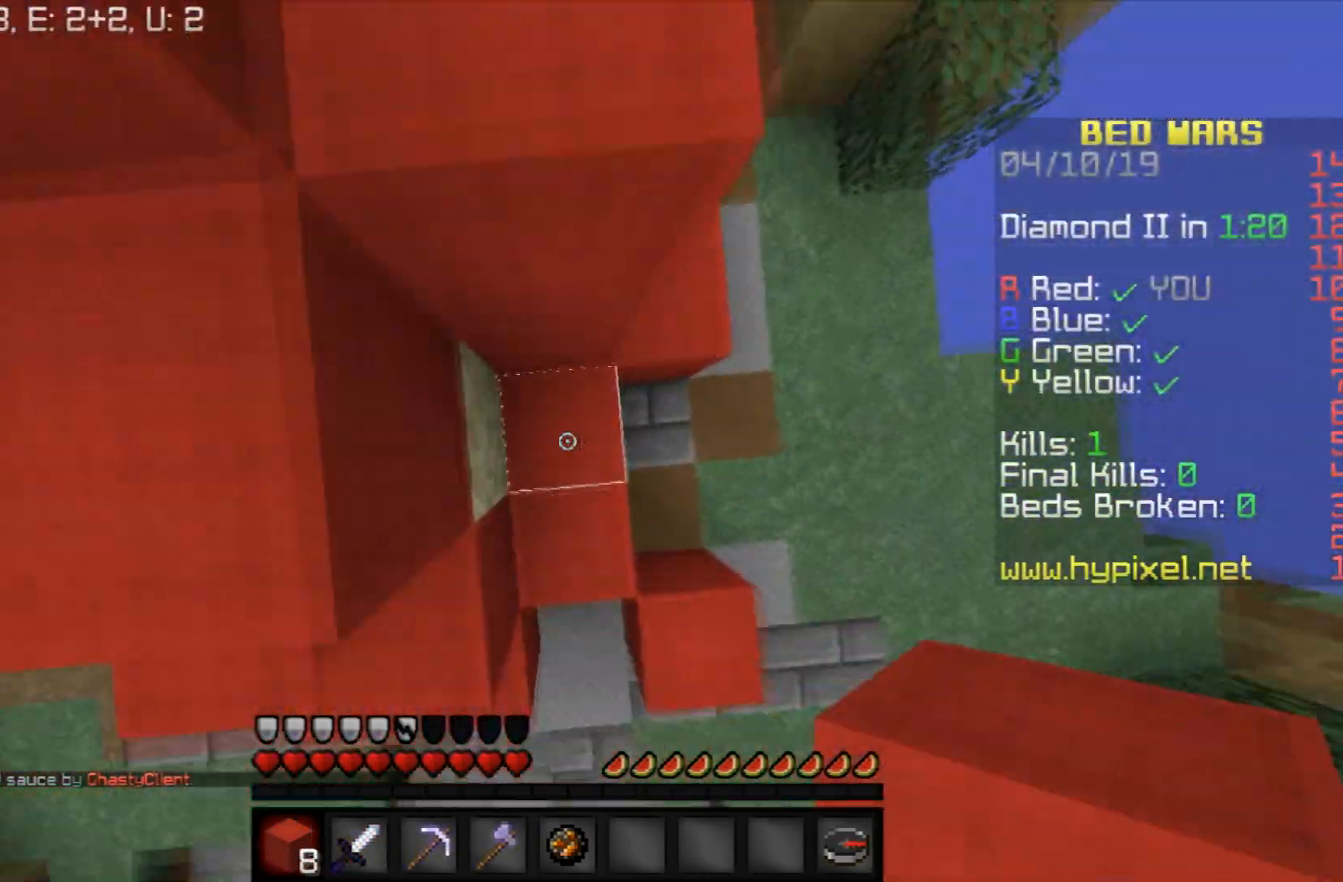
{"keys": ["space", "w"], "mouse": [], "events": [[100, "mouse_right", "up"], [167, "space", "up"], [200, "mouse_right", "down"], [267, "w", "down"], [301, "mouse_right", "up"], [301, "space", "down"]]}
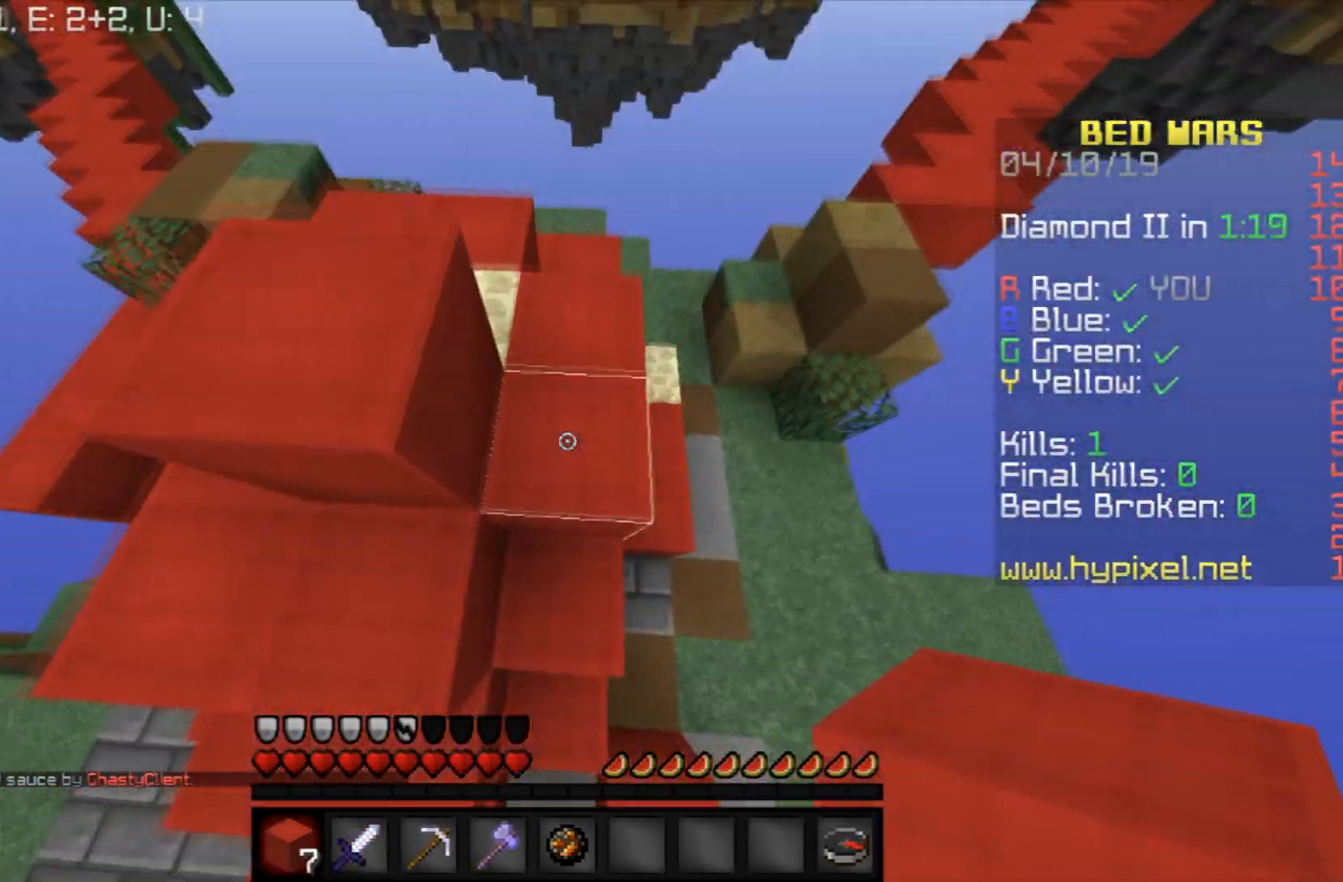
{"keys": [], "mouse": ["right"], "events": [[100, "space", "up"], [367, "w", "up"], [434, "mouse_right", "down"]]}
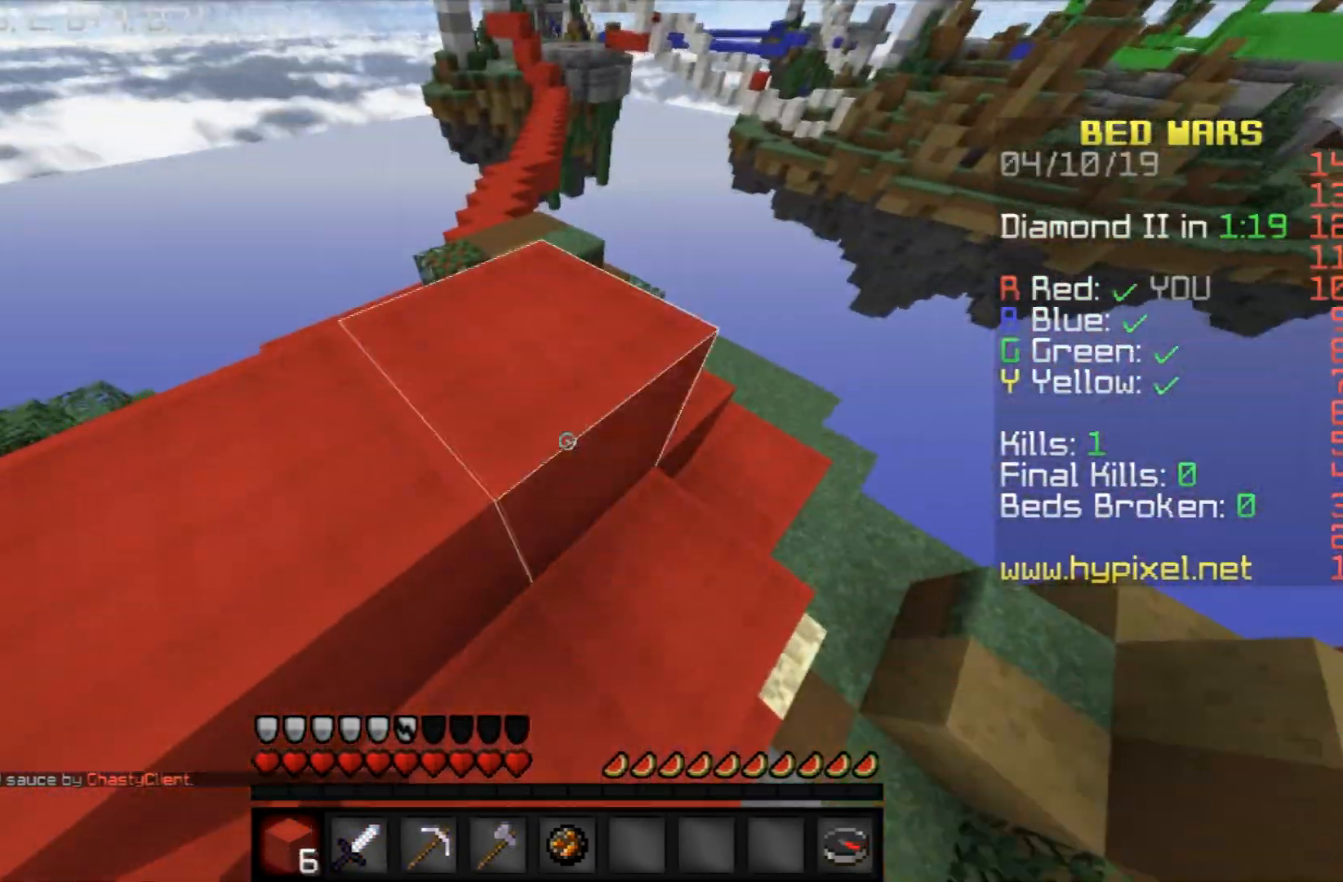
{"keys": ["w"], "mouse": [], "events": [[100, "mouse_right", "up"], [301, "w", "down"]]}
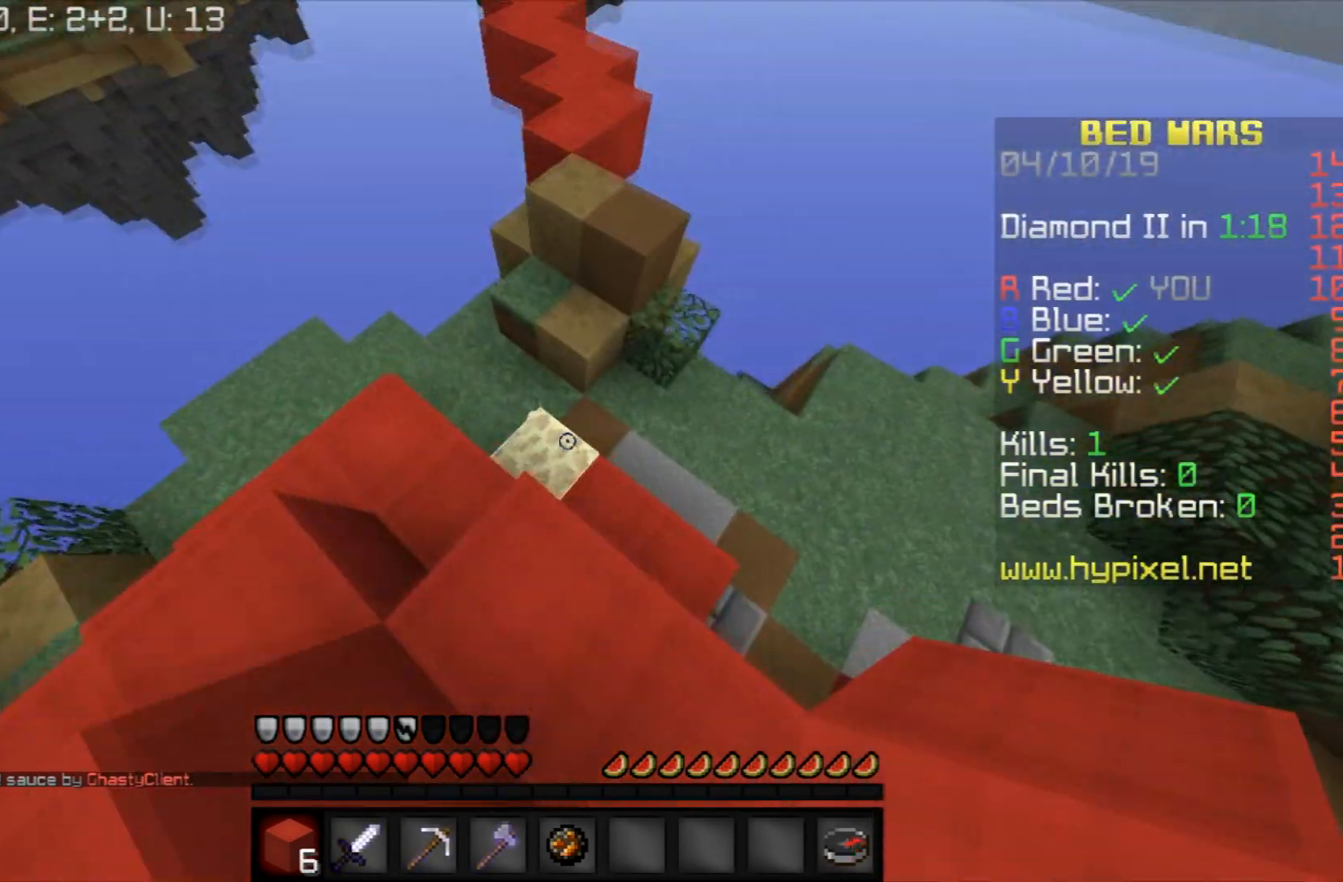
{"keys": [], "mouse": [], "events": [[67, "mouse_right", "down"], [167, "w", "up"], [233, "mouse_right", "up"]]}
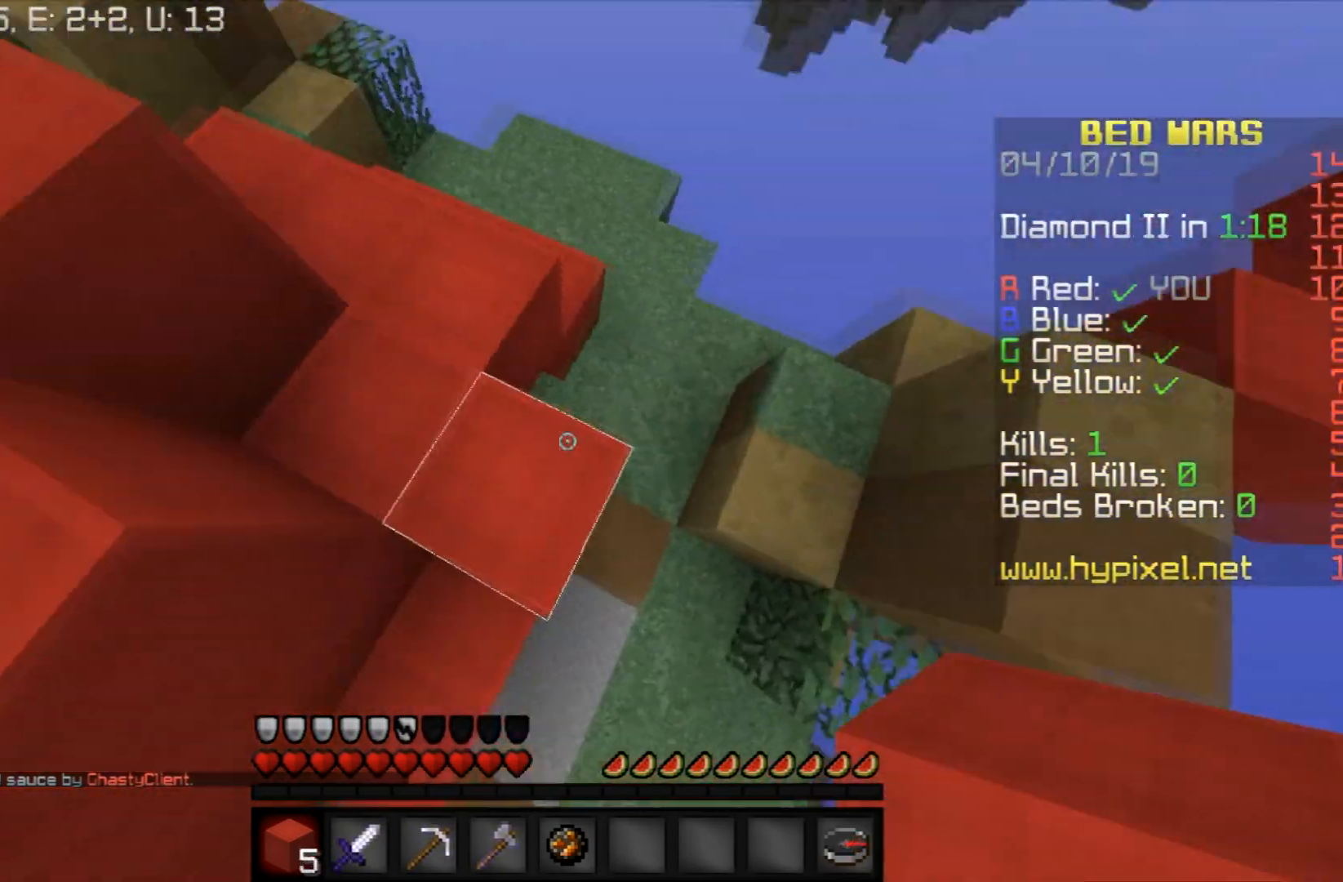
{"keys": ["d"], "mouse": [], "events": [[301, "mouse_right", "down"], [434, "d", "down"], [467, "mouse_right", "up"]]}
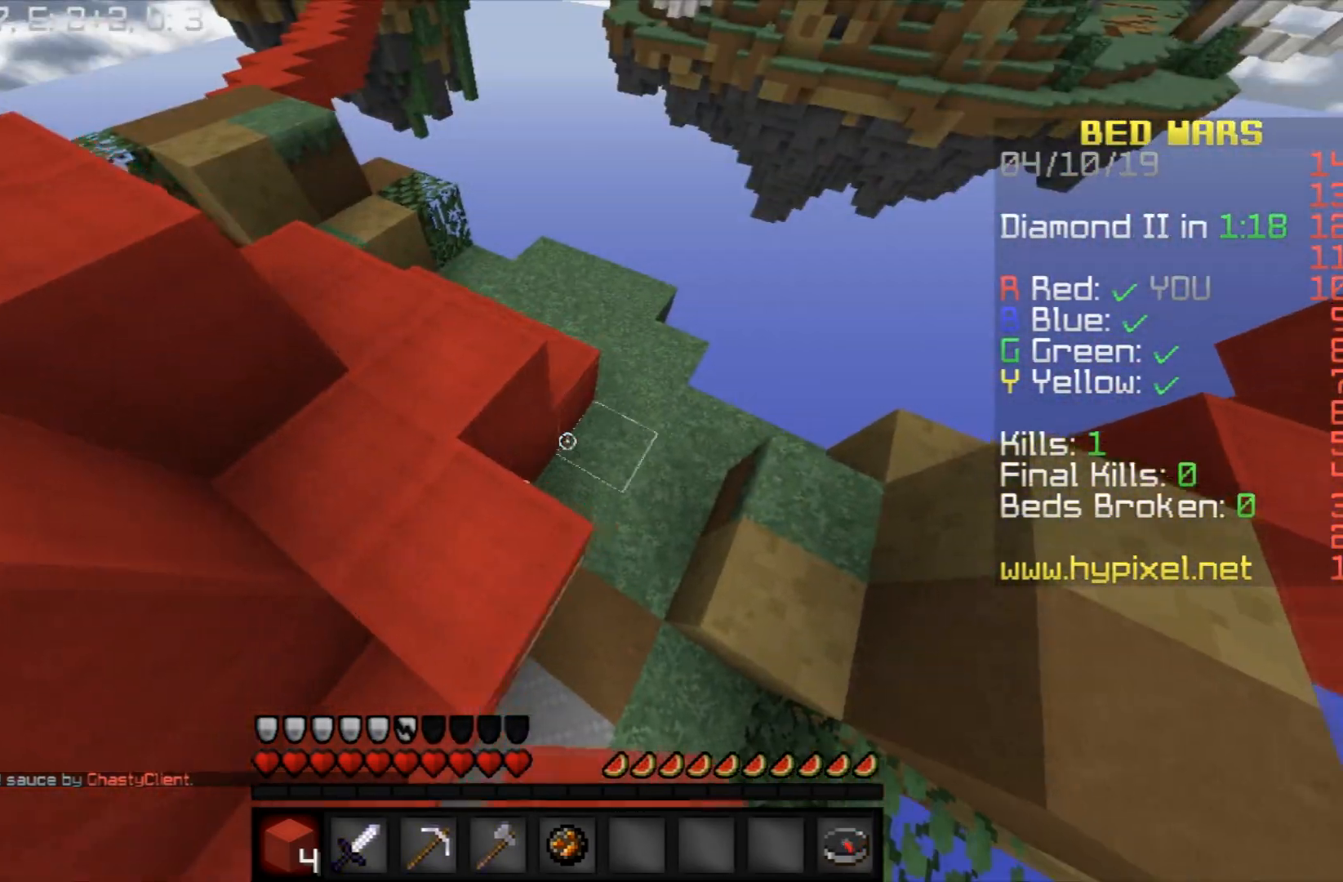
{"keys": [], "mouse": [], "events": [[267, "d", "up"], [434, "mouse_right", "down"], [500, "mouse_right", "up"]]}